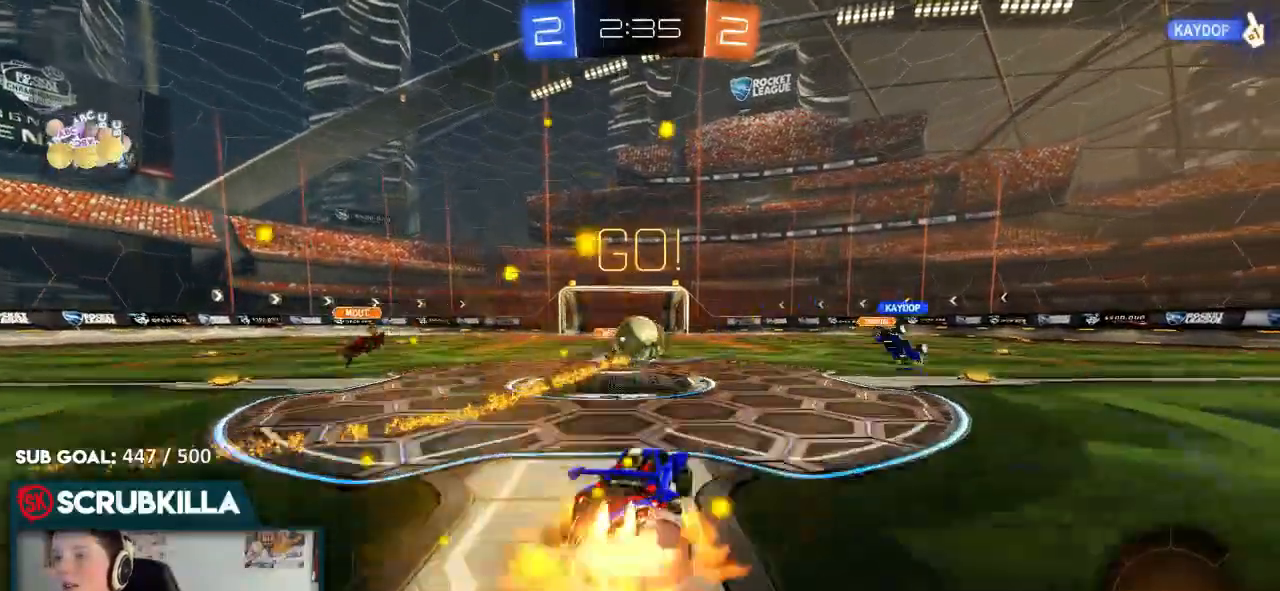
Gameplay with a controller (Xbox layout); each line is a JSON object with the inputs held at the frame after it (dt_ms = milliseconds from this image to that frame). "events" lists button and stick changes between this image and that frame as [ms after this image, input, new state], when the widget could be followed in between.
{"dt_ms": 500, "buttons": ["A", "R2"], "left_stick": "down-right", "right_stick": "center"}
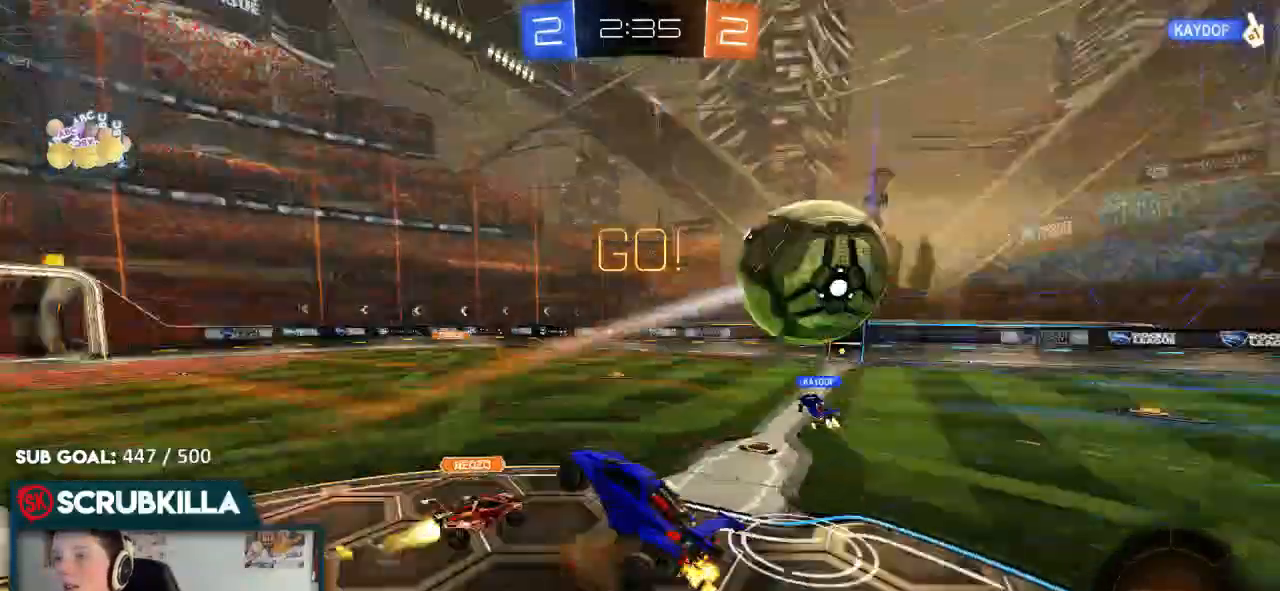
{"dt_ms": 500, "buttons": ["X", "R2"], "left_stick": "up-right", "right_stick": "center", "events": [[67, "X", "down"], [83, "A", "up"], [483, "left_stick", "up-right"]]}
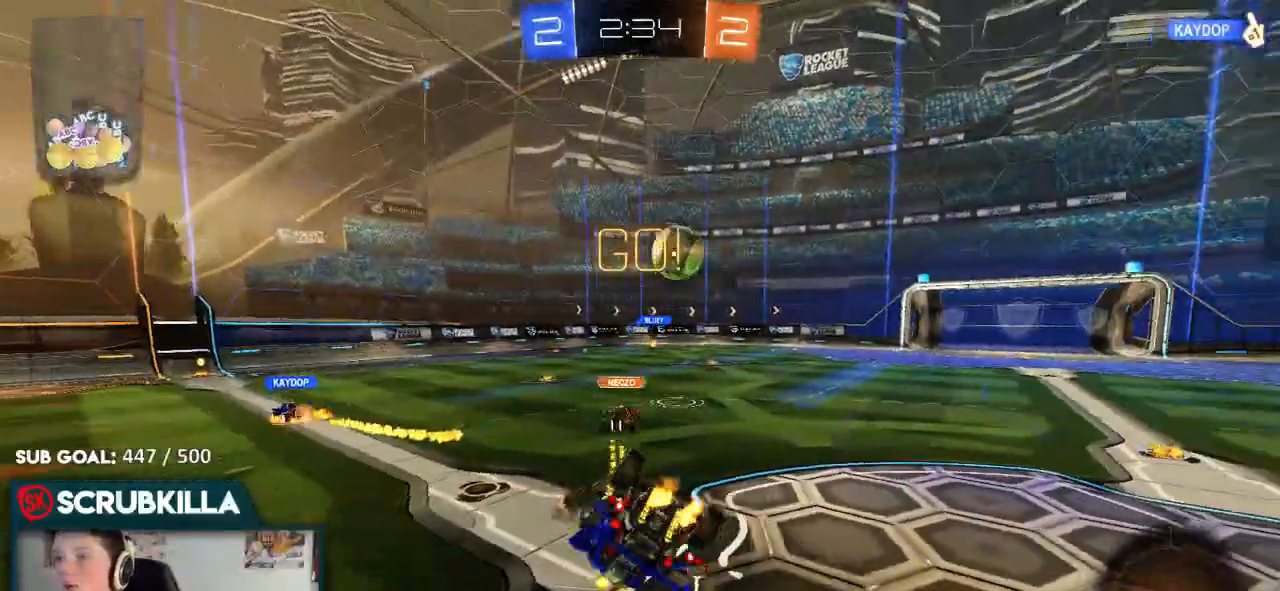
{"dt_ms": 500, "buttons": ["R2"], "left_stick": "left", "right_stick": "center", "events": [[117, "X", "up"], [117, "left_stick", "up-left"], [317, "left_stick", "center"], [450, "left_stick", "left"]]}
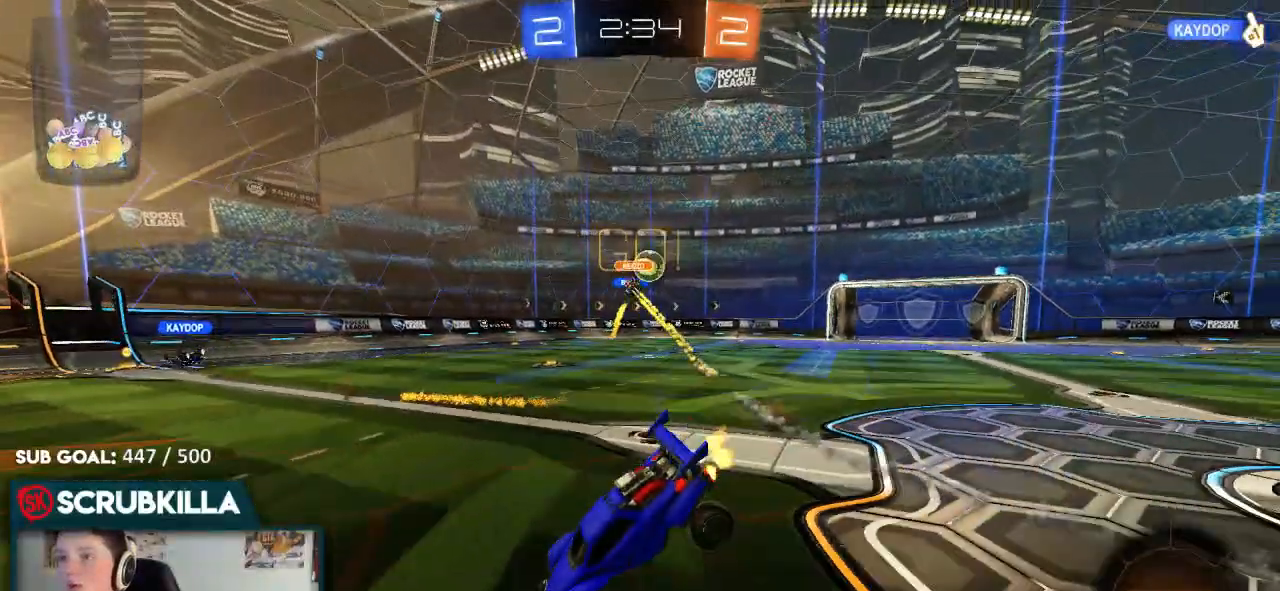
{"dt_ms": 500, "buttons": ["R2"], "left_stick": "left", "right_stick": "center", "events": [[217, "X", "down"], [367, "X", "up"]]}
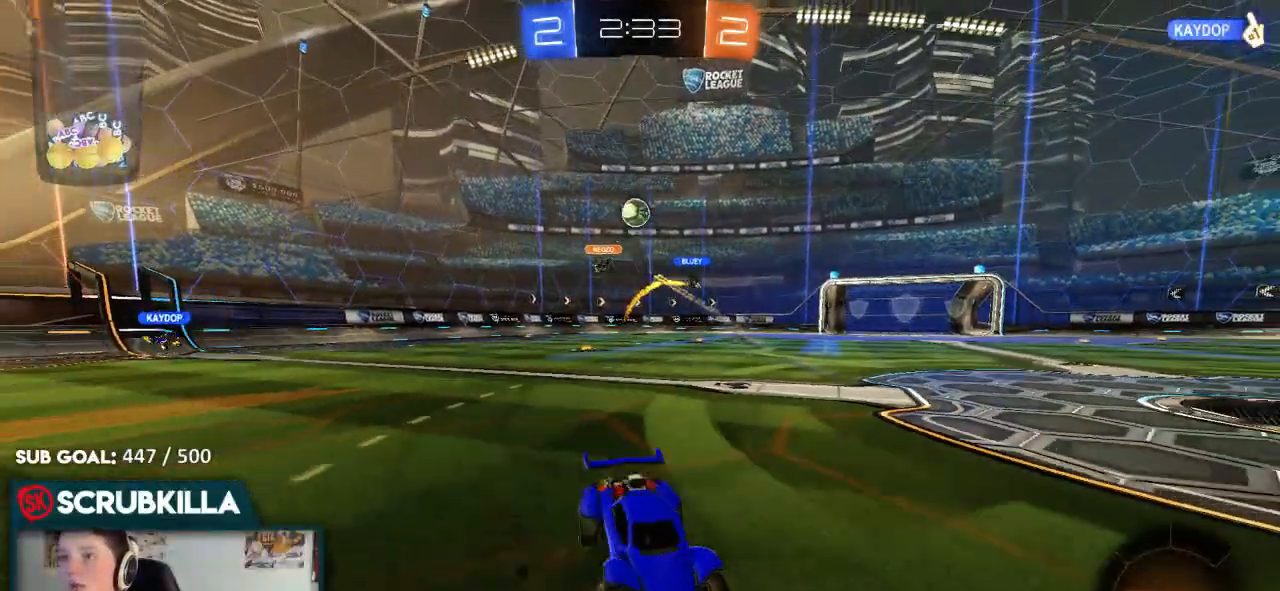
{"dt_ms": 500, "buttons": ["B", "R2"], "left_stick": "center", "right_stick": "center", "events": [[200, "X", "down"], [267, "X", "up"], [400, "B", "down"], [467, "left_stick", "center"]]}
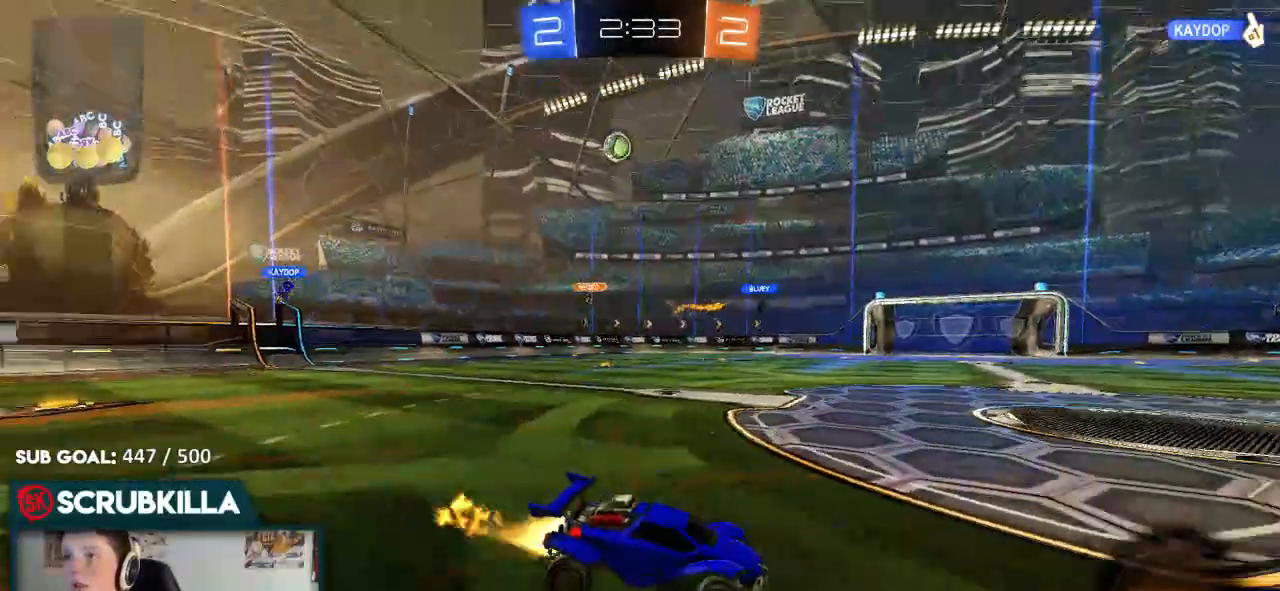
{"dt_ms": 500, "buttons": ["B", "R2"], "left_stick": "up", "right_stick": "center", "events": [[50, "Y", "down"], [200, "Y", "up"], [333, "A", "down"], [400, "left_stick", "up"], [467, "A", "up"]]}
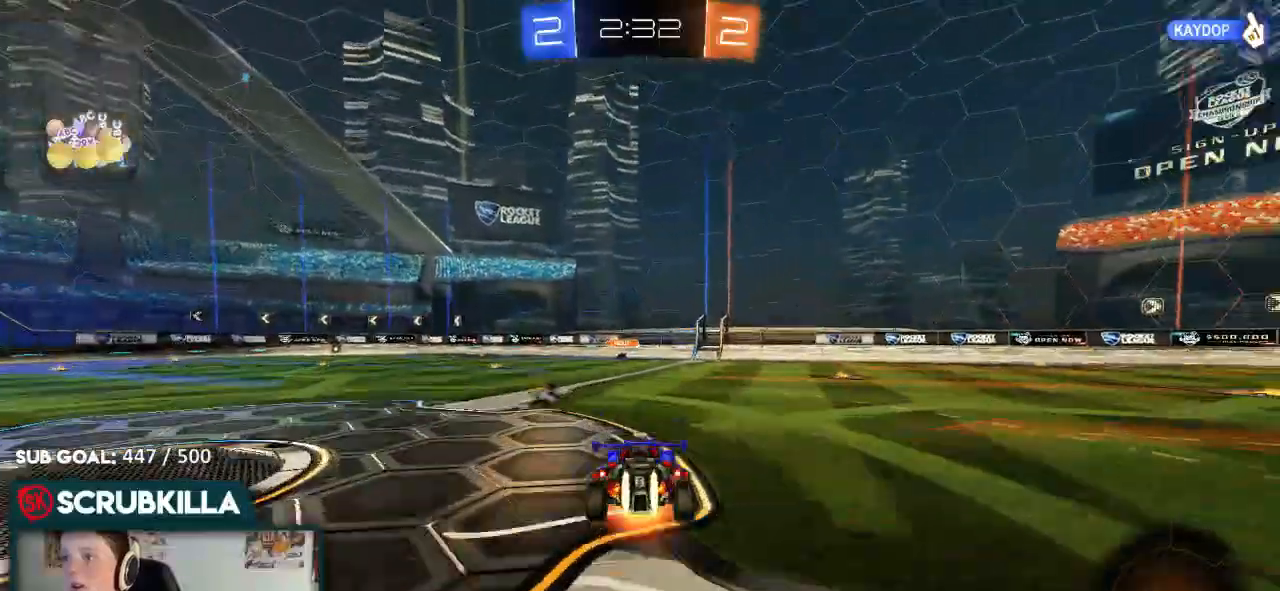
{"dt_ms": 500, "buttons": ["R2"], "left_stick": "down-left", "right_stick": "center"}
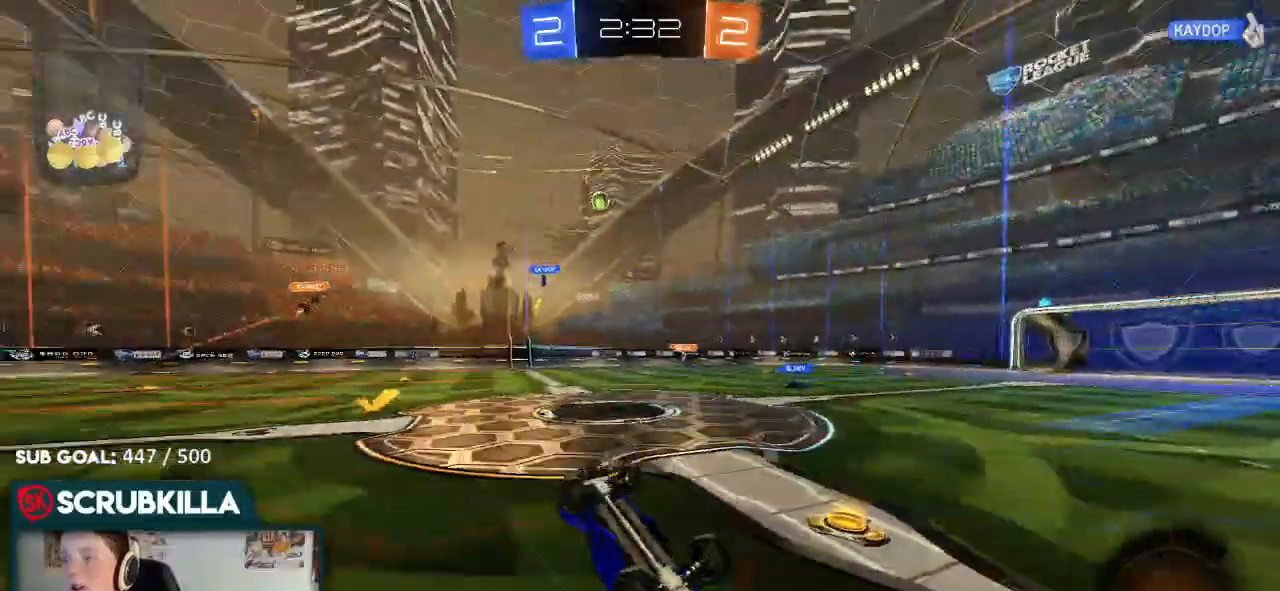
{"dt_ms": 500, "buttons": ["R2"], "left_stick": "left", "right_stick": "center", "events": [[183, "left_stick", "center"], [400, "left_stick", "left"]]}
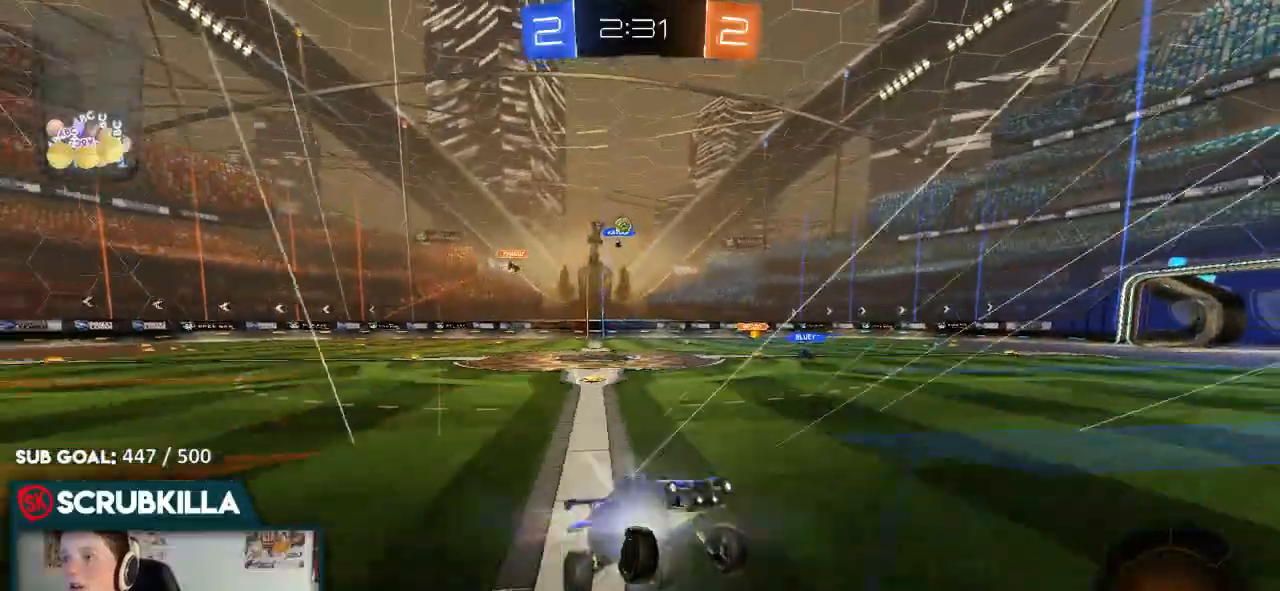
{"dt_ms": 500, "buttons": ["B", "R2"], "left_stick": "left", "right_stick": "center"}
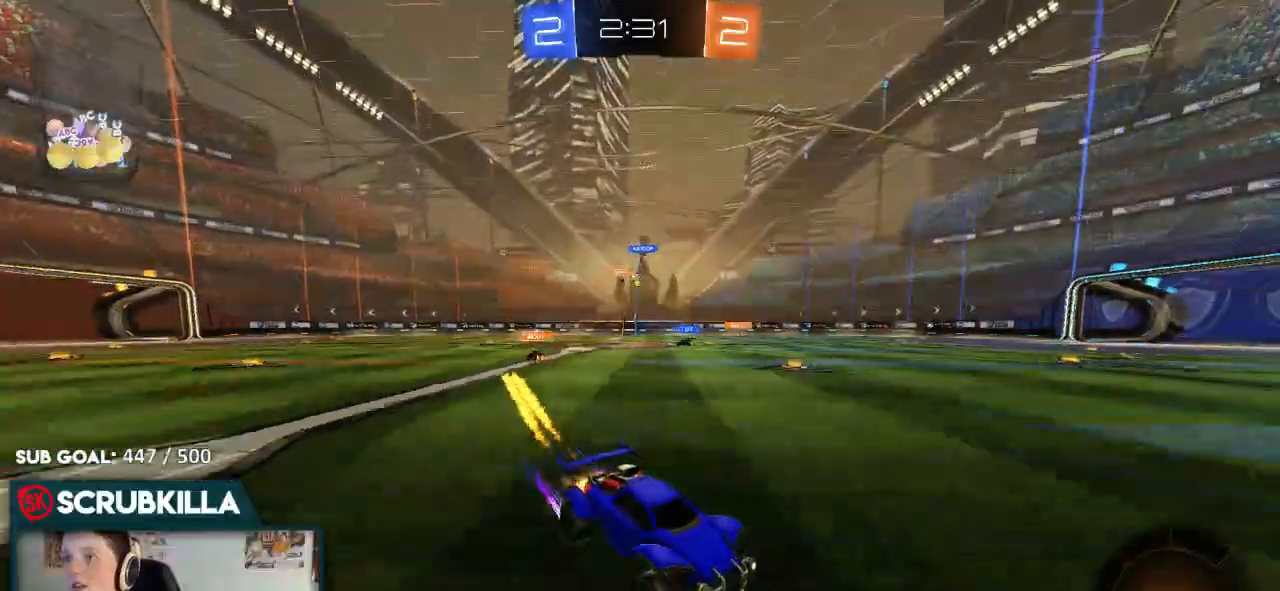
{"dt_ms": 500, "buttons": ["B", "R2"], "left_stick": "left", "right_stick": "center", "events": [[117, "B", "up"], [483, "B", "down"]]}
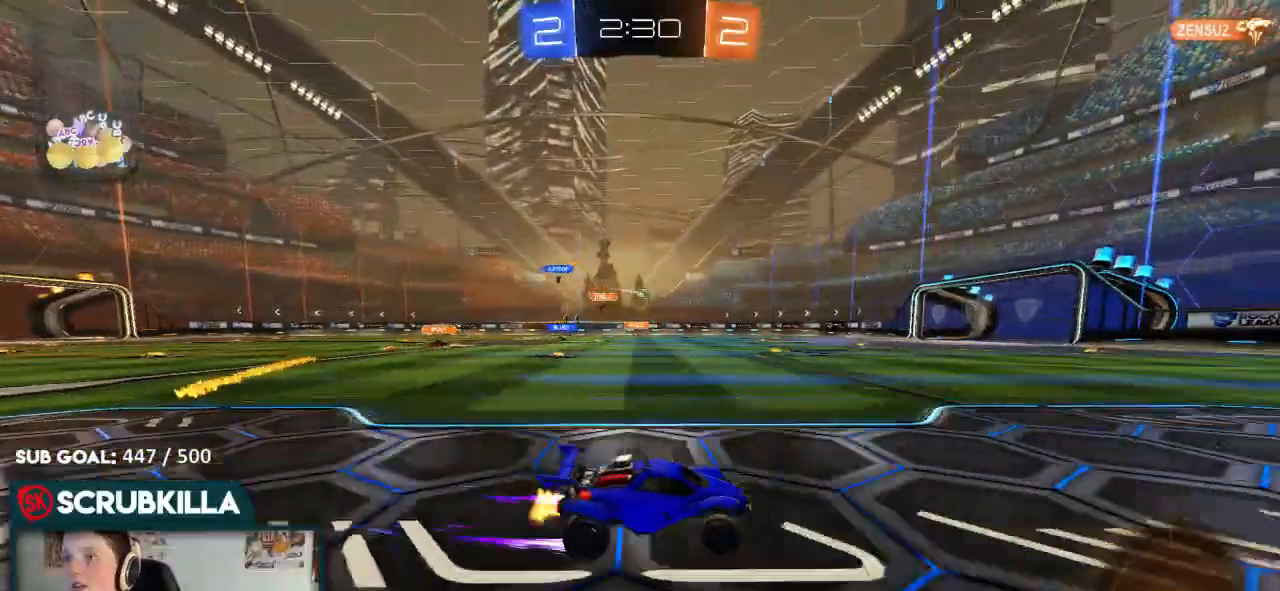
{"dt_ms": 500, "buttons": ["R2"], "left_stick": "center", "right_stick": "center", "events": [[33, "left_stick", "center"], [133, "B", "up"]]}
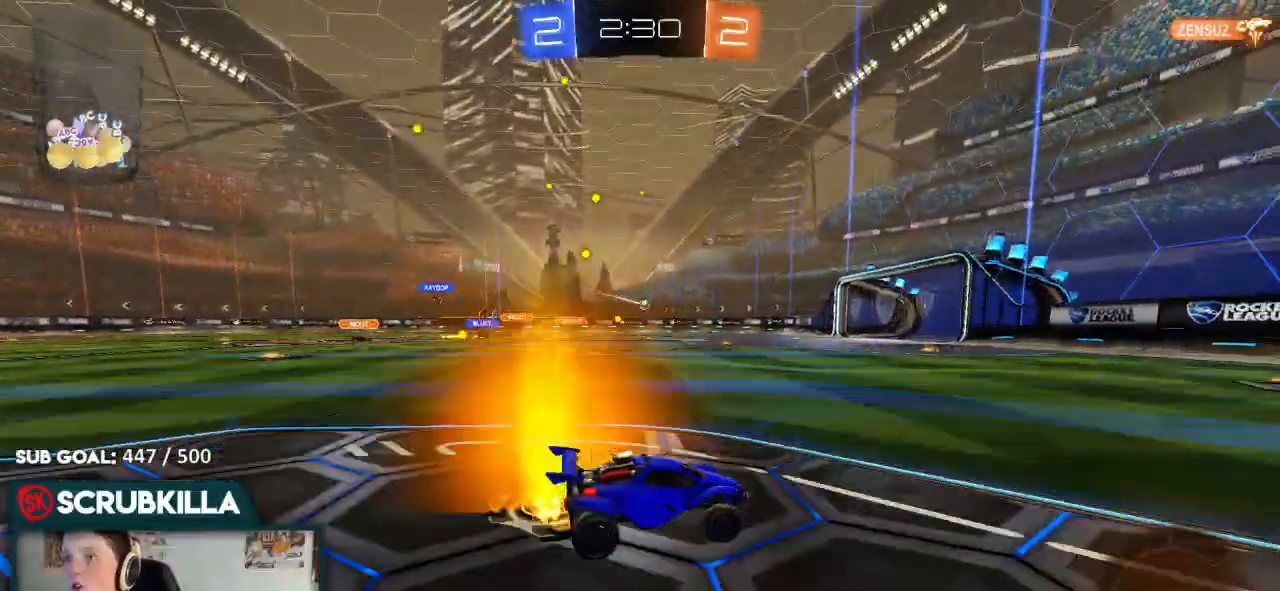
{"dt_ms": 500, "buttons": ["R2"], "left_stick": "left", "right_stick": "center", "events": [[50, "B", "down"], [117, "left_stick", "down-left"], [383, "left_stick", "center"], [450, "B", "up"], [500, "left_stick", "left"]]}
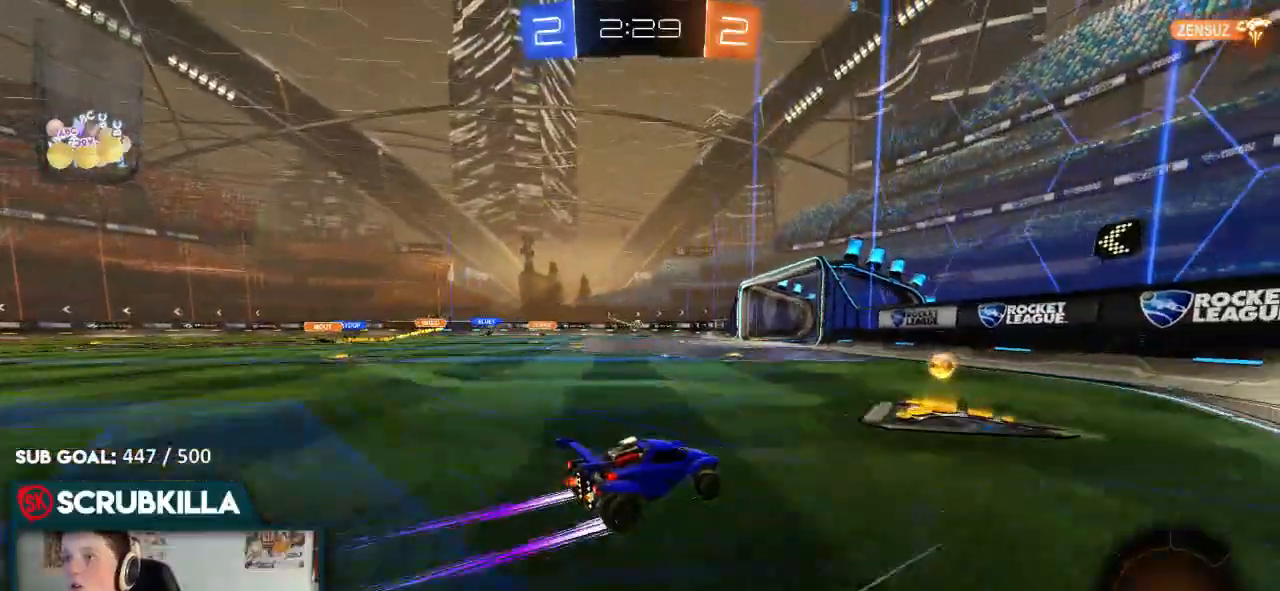
{"dt_ms": 500, "buttons": ["R2"], "left_stick": "down-left", "right_stick": "center", "events": [[267, "left_stick", "center"], [367, "left_stick", "down-left"]]}
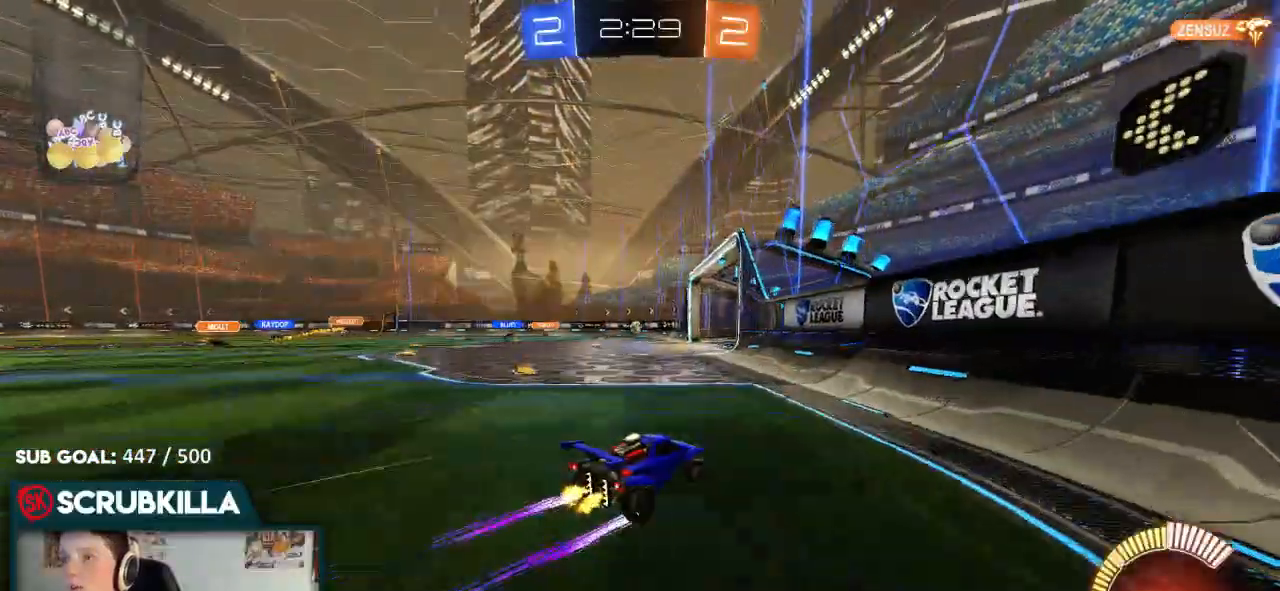
{"dt_ms": 500, "buttons": [], "left_stick": "left", "right_stick": "center", "events": [[233, "left_stick", "center"], [367, "R2", "up"], [433, "left_stick", "left"]]}
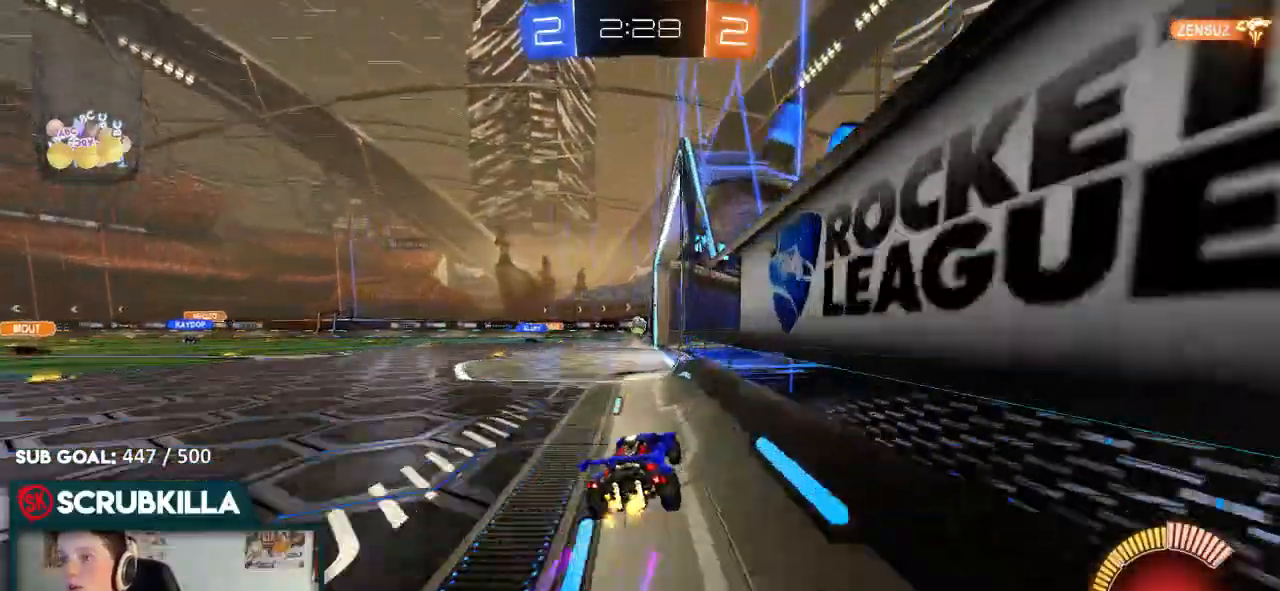
{"dt_ms": 500, "buttons": [], "left_stick": "center", "right_stick": "center", "events": [[133, "left_stick", "center"]]}
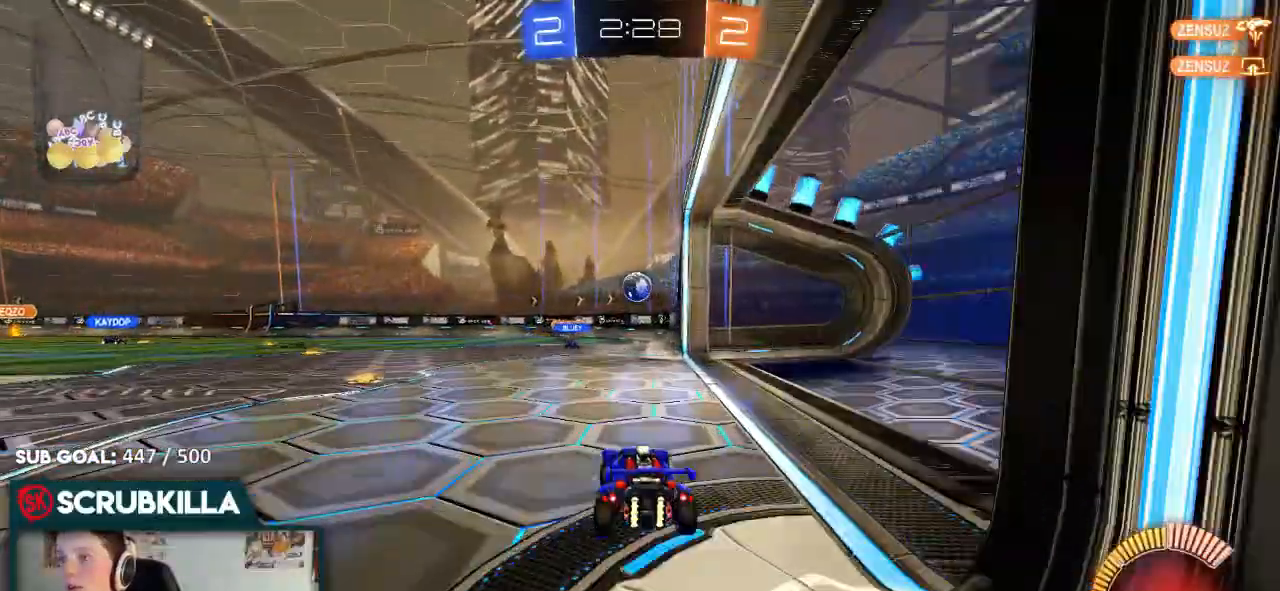
{"dt_ms": 500, "buttons": ["B", "R2"], "left_stick": "up", "right_stick": "center", "events": [[117, "A", "down"], [117, "R2", "down"], [117, "left_stick", "down-left"], [183, "B", "down"], [183, "X", "down"], [183, "left_stick", "down"], [250, "A", "up"], [250, "X", "up"], [317, "A", "down"], [317, "left_stick", "center"], [383, "left_stick", "up"], [450, "A", "up"]]}
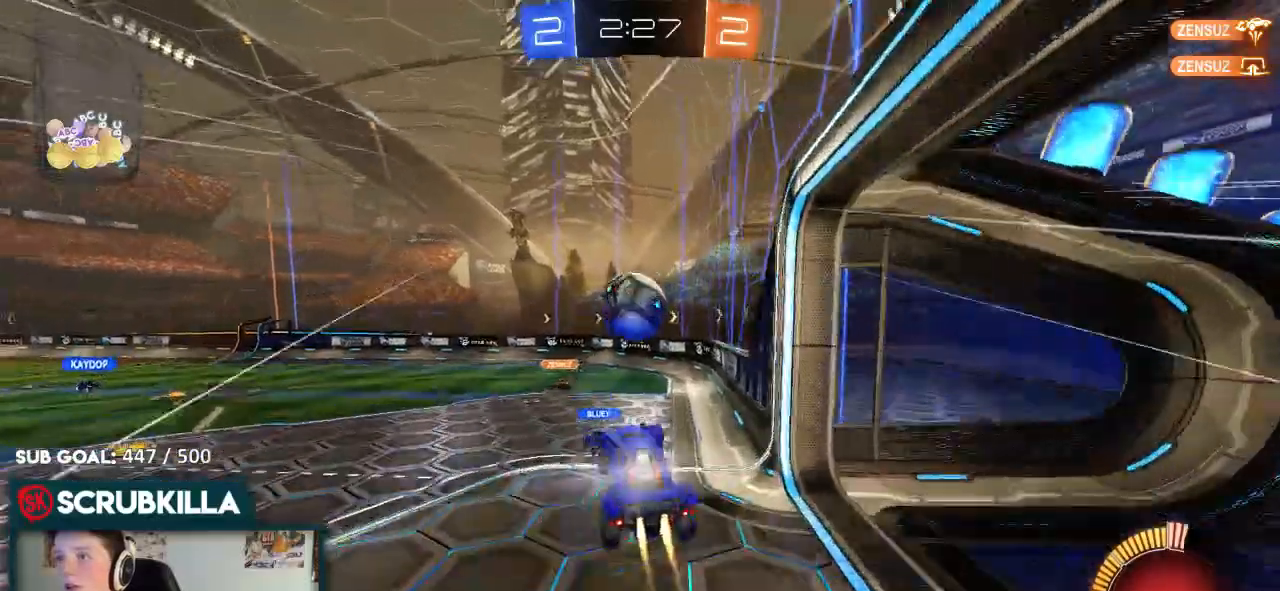
{"dt_ms": 1000, "buttons": [], "left_stick": "center", "right_stick": "center"}
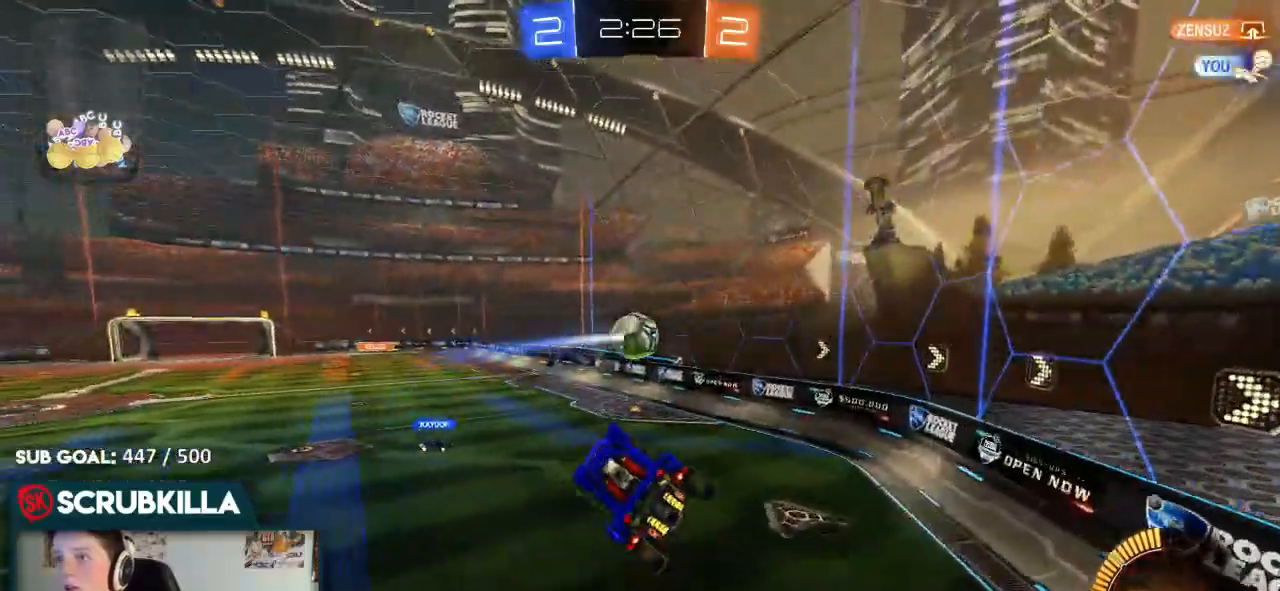
{"dt_ms": 500, "buttons": ["B", "R2"], "left_stick": "center", "right_stick": "center", "events": [[50, "R2", "down"], [400, "B", "down"]]}
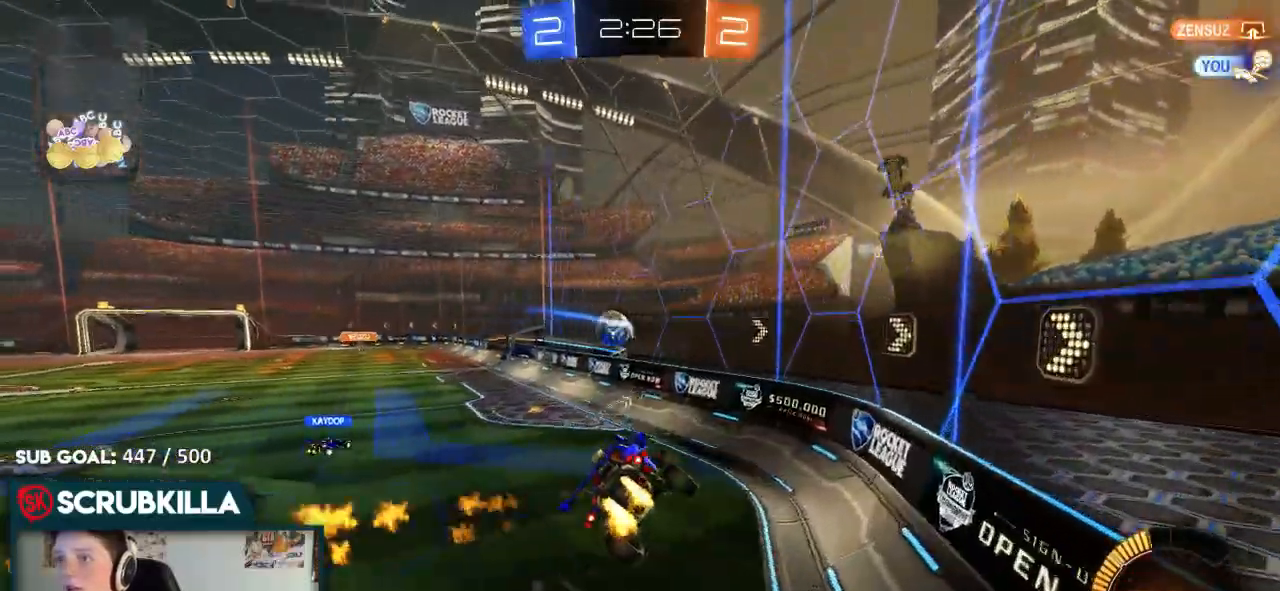
{"dt_ms": 500, "buttons": ["B", "R2"], "left_stick": "down-left", "right_stick": "center", "events": [[117, "left_stick", "down-left"]]}
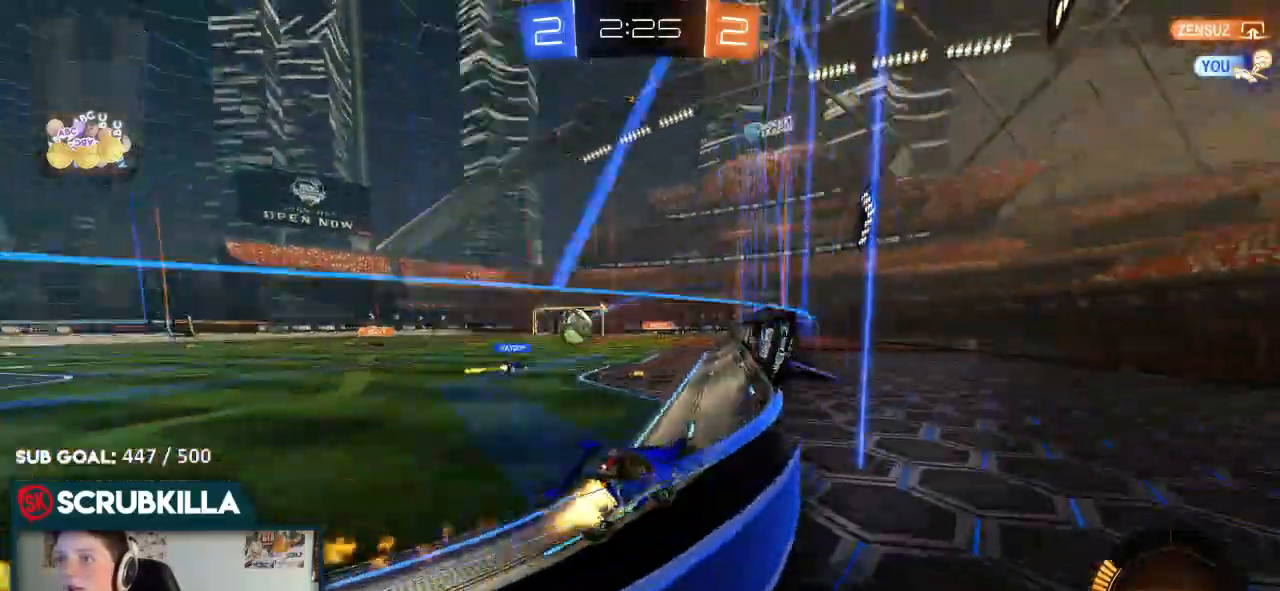
{"dt_ms": 500, "buttons": ["R2"], "left_stick": "center", "right_stick": "center", "events": [[317, "left_stick", "center"], [433, "B", "up"]]}
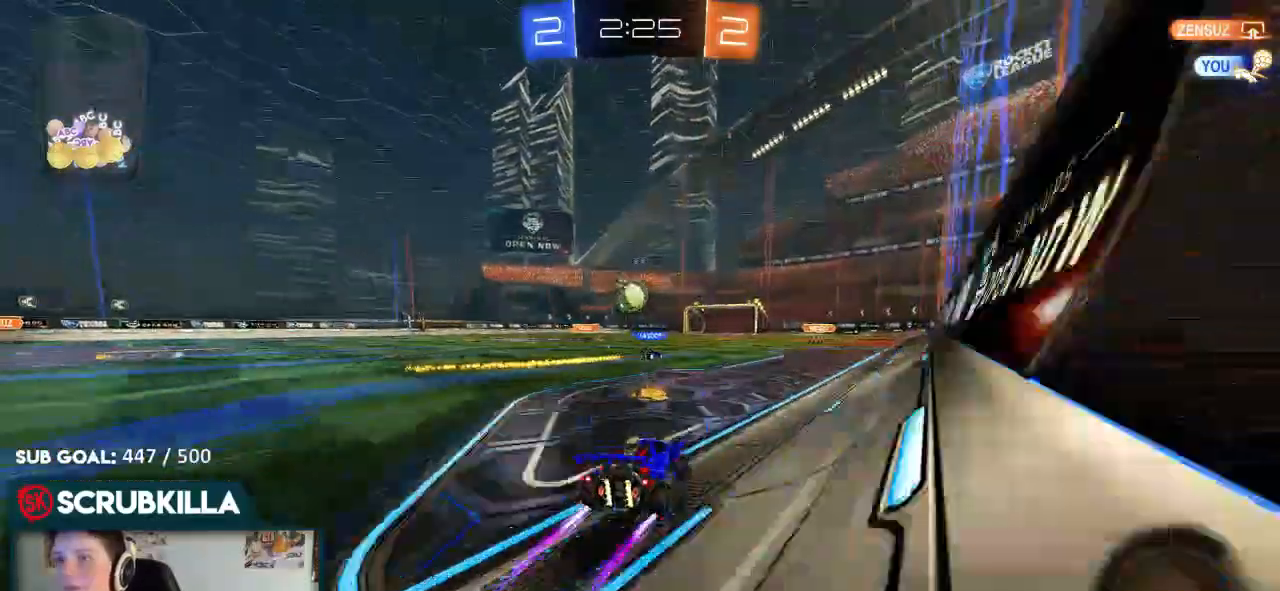
{"dt_ms": 500, "buttons": ["R2"], "left_stick": "center", "right_stick": "center", "events": [[17, "left_stick", "down-left"], [150, "R2", "up"], [217, "left_stick", "center"], [500, "R2", "down"]]}
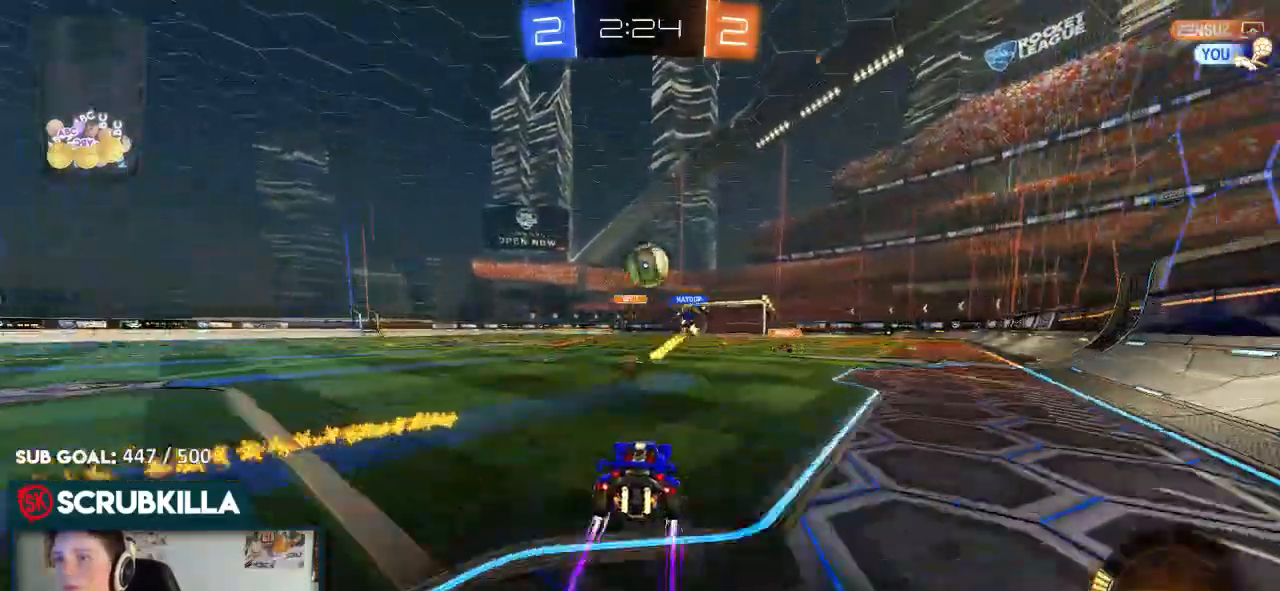
{"dt_ms": 500, "buttons": [], "left_stick": "left", "right_stick": "center", "events": [[67, "left_stick", "down-left"], [267, "R2", "up"], [500, "left_stick", "left"]]}
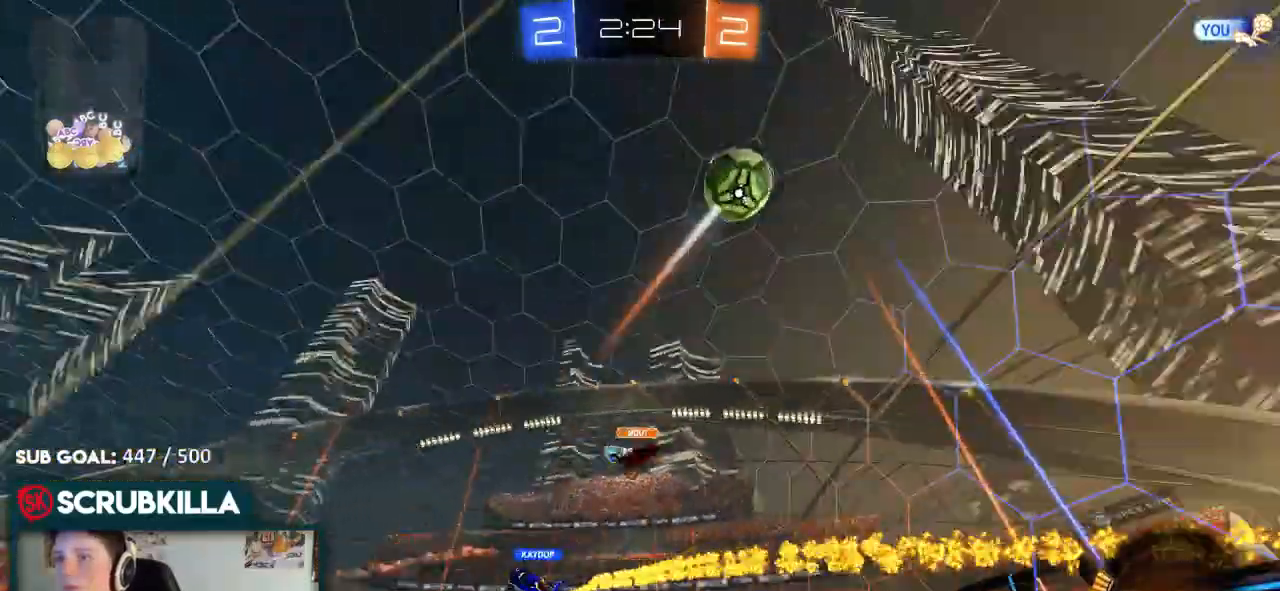
{"dt_ms": 500, "buttons": ["R2"], "left_stick": "center", "right_stick": "center", "events": [[67, "R2", "down"], [500, "left_stick", "center"]]}
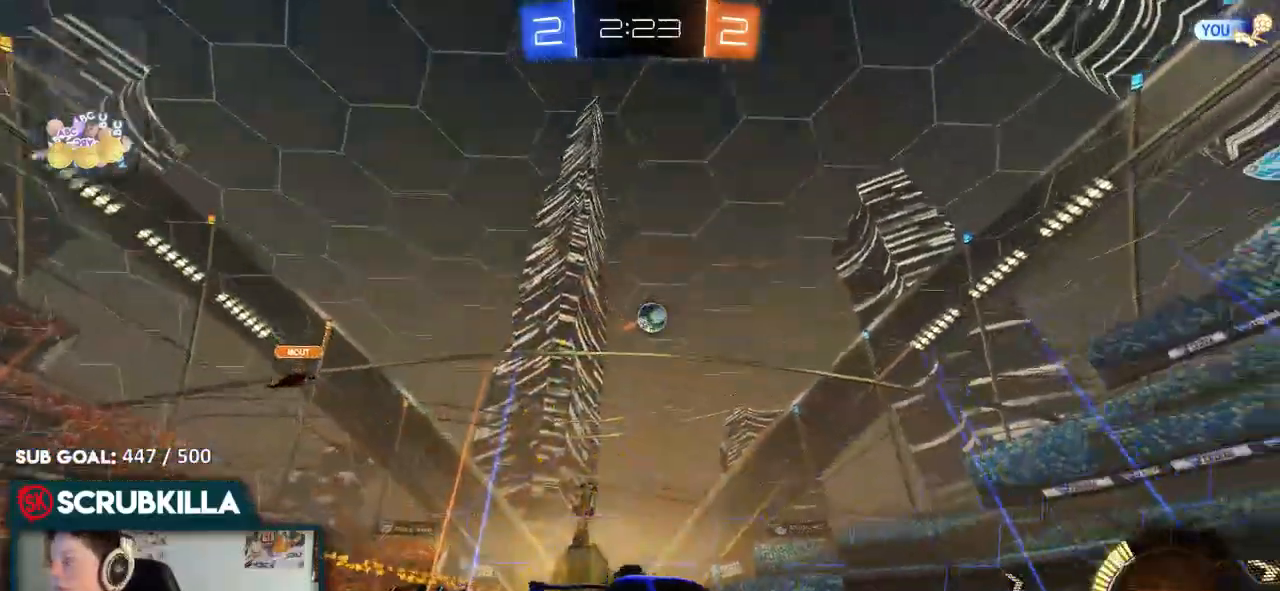
{"dt_ms": 500, "buttons": ["R2"], "left_stick": "center", "right_stick": "center", "events": [[67, "A", "down"], [133, "A", "up"], [133, "left_stick", "up"], [200, "A", "down"], [367, "A", "up"], [367, "left_stick", "center"]]}
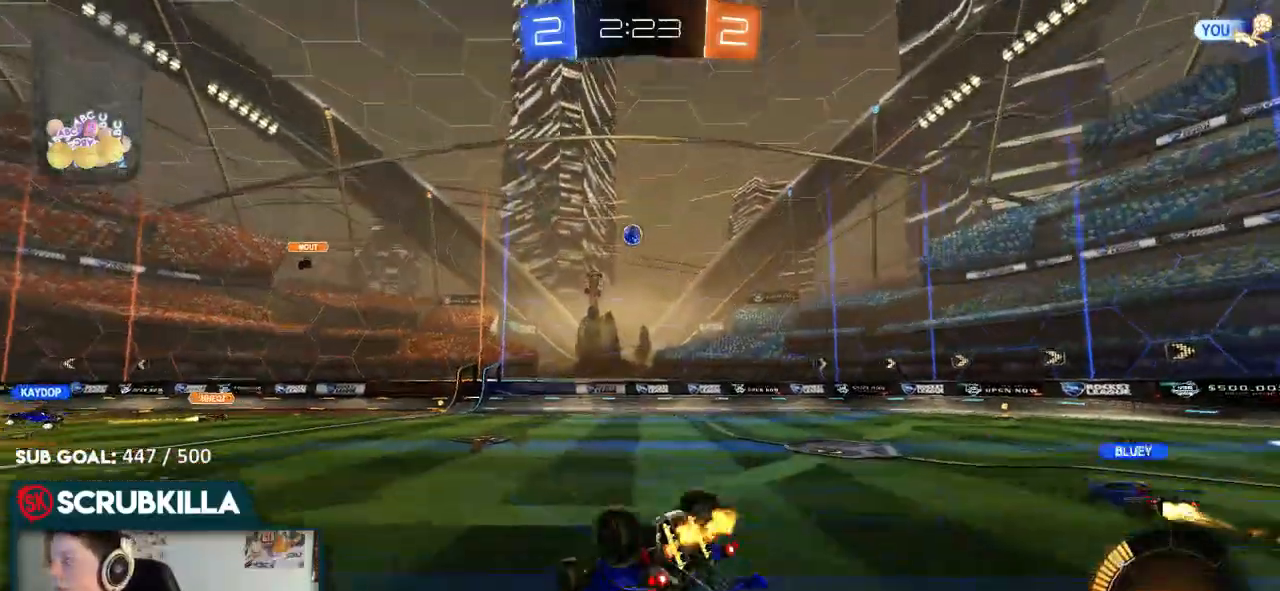
{"dt_ms": 500, "buttons": ["R2"], "left_stick": "down-left", "right_stick": "center", "events": [[317, "left_stick", "down-left"]]}
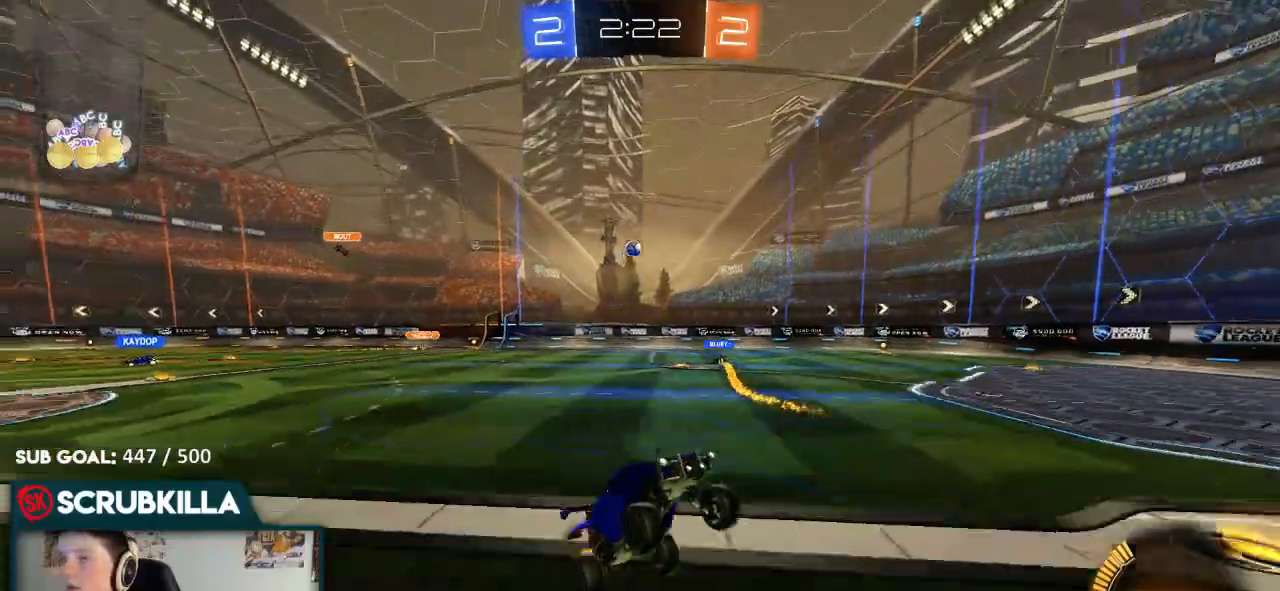
{"dt_ms": 500, "buttons": ["R2"], "left_stick": "left", "right_stick": "center", "events": [[83, "left_stick", "center"], [283, "left_stick", "left"]]}
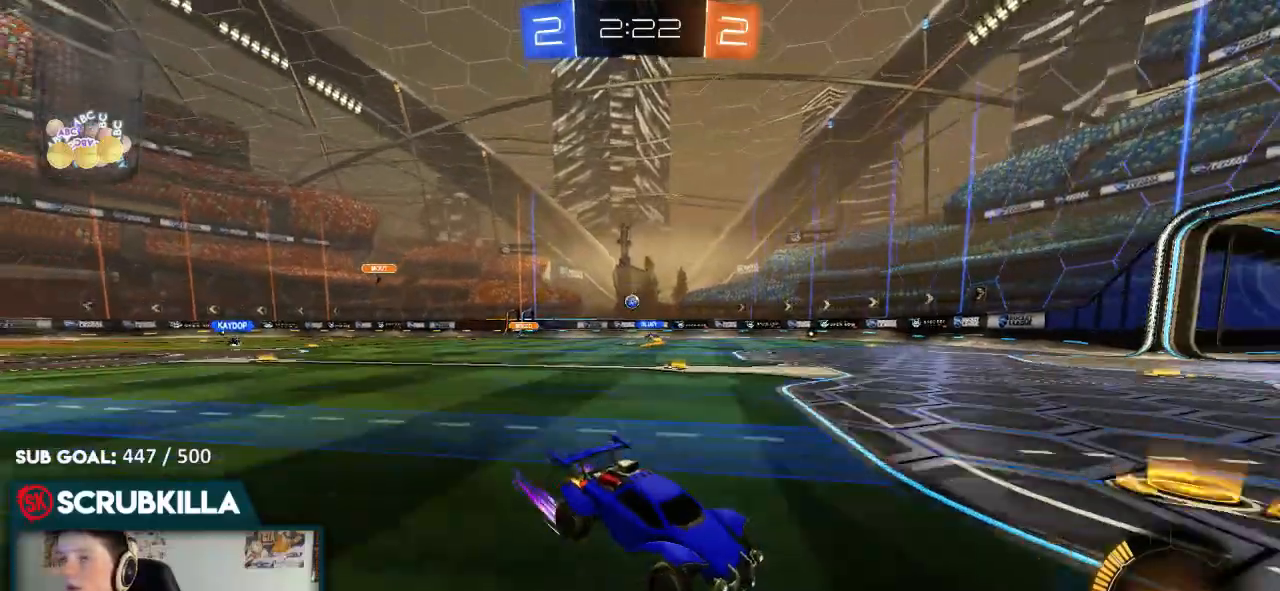
{"dt_ms": 500, "buttons": ["R2"], "left_stick": "left", "right_stick": "center", "events": [[50, "X", "down"], [183, "X", "up"]]}
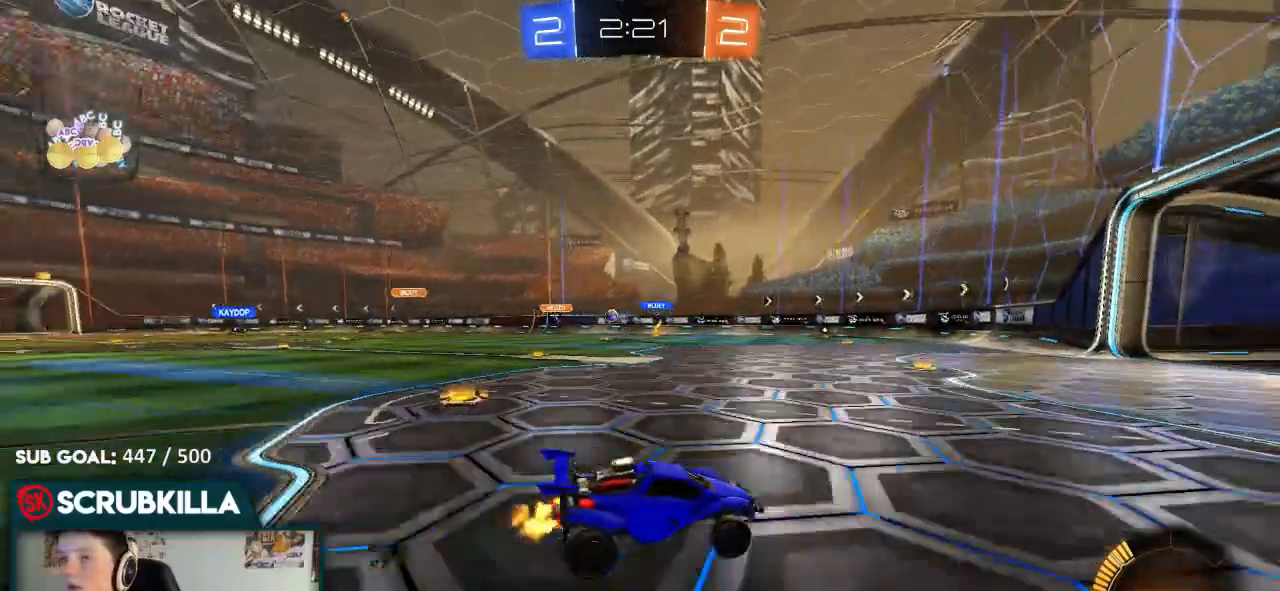
{"dt_ms": 1000, "buttons": ["R2"], "left_stick": "right", "right_stick": "center"}
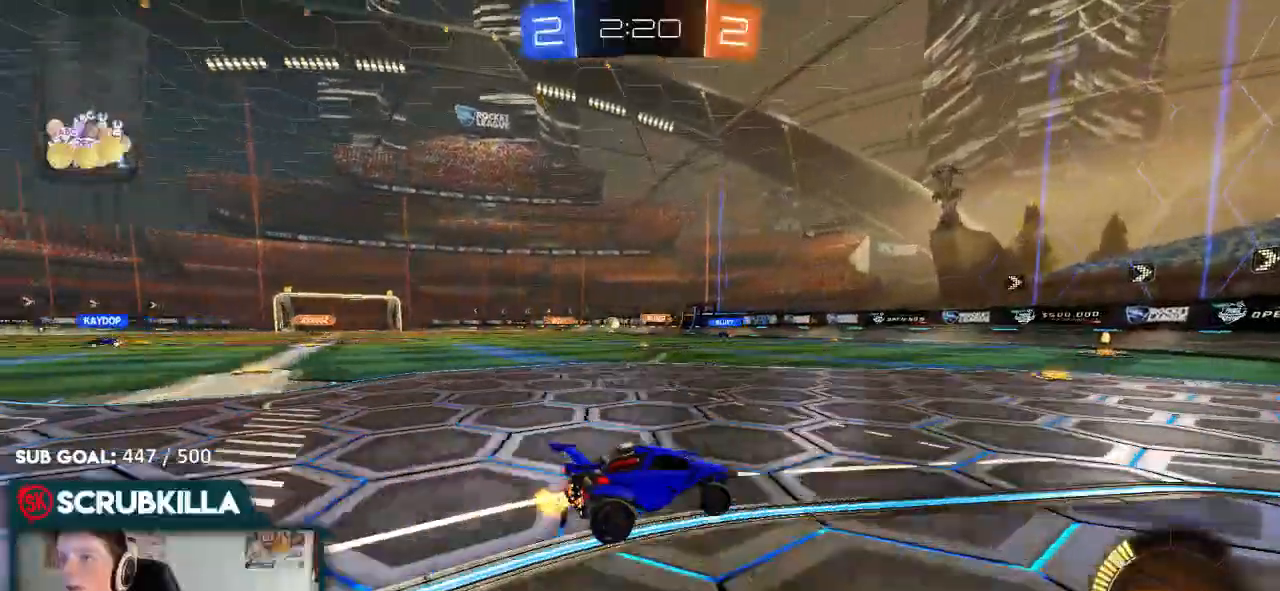
{"dt_ms": 500, "buttons": ["R2"], "left_stick": "left", "right_stick": "center", "events": [[33, "left_stick", "center"], [100, "left_stick", "left"]]}
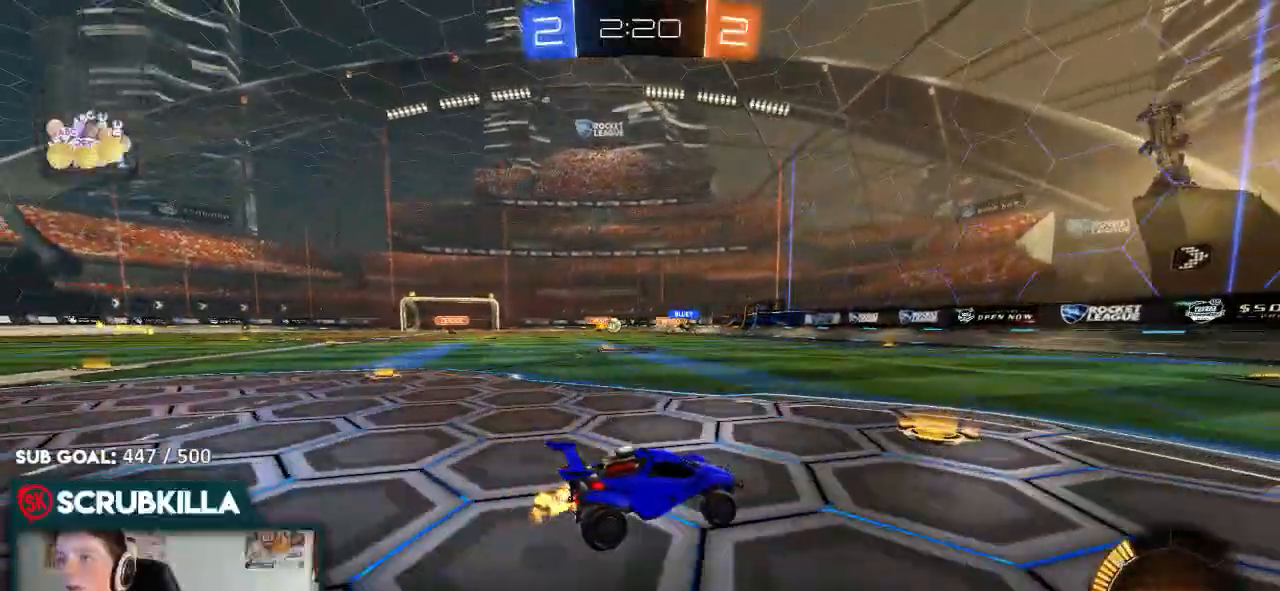
{"dt_ms": 500, "buttons": ["R2"], "left_stick": "left", "right_stick": "center", "events": [[117, "left_stick", "center"], [183, "left_stick", "right"], [383, "left_stick", "center"], [483, "left_stick", "left"]]}
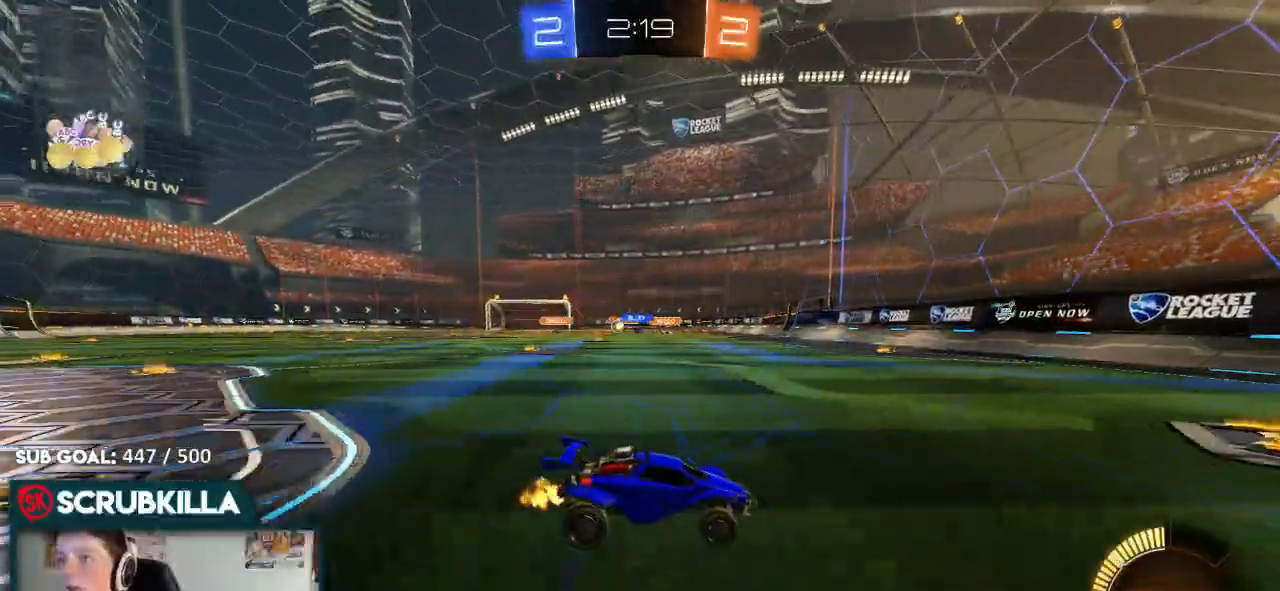
{"dt_ms": 500, "buttons": ["B", "R2"], "left_stick": "left", "right_stick": "center", "events": [[200, "X", "down"], [250, "X", "up"], [400, "B", "down"]]}